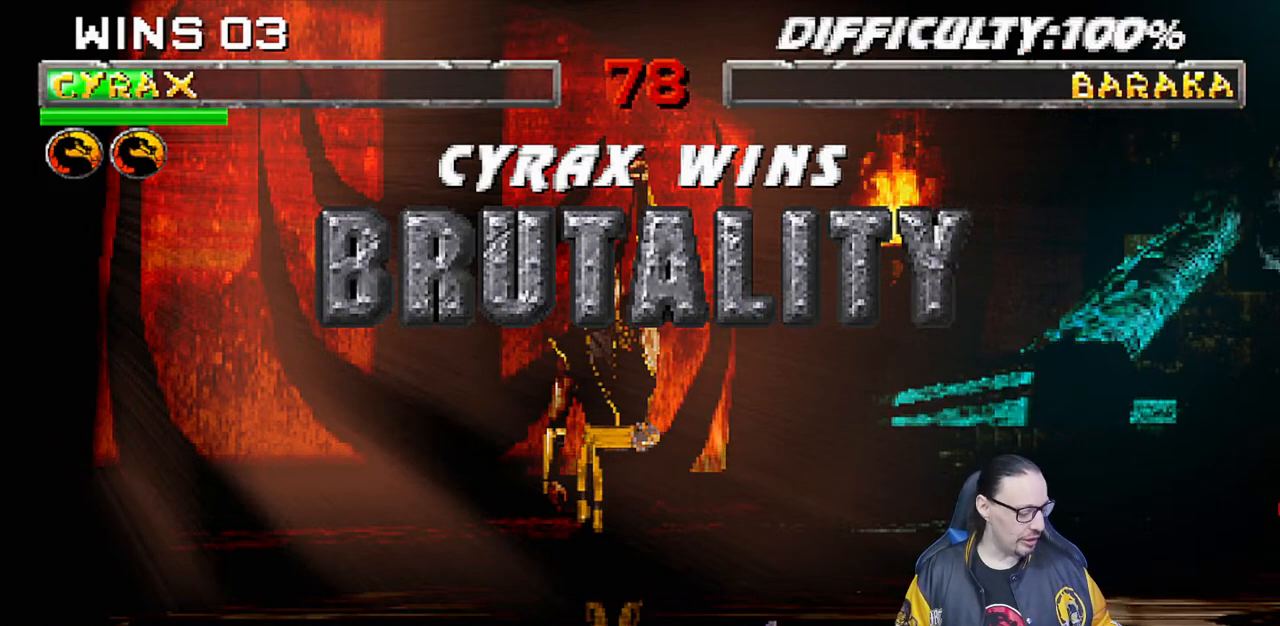
Gameplay with a controller (PlayStation layout); each line is a JSON object with the inputs held at the frame after it. "events" lists button and stick changes between this image and that frame as [ms after this image, input, new state], when the widget could be followed in between. Not read: L1 R2.
{"buttons": [], "left_stick": "center", "right_stick": "center", "events": [[250, "CROSS", "down"], [383, "CROSS", "up"]]}
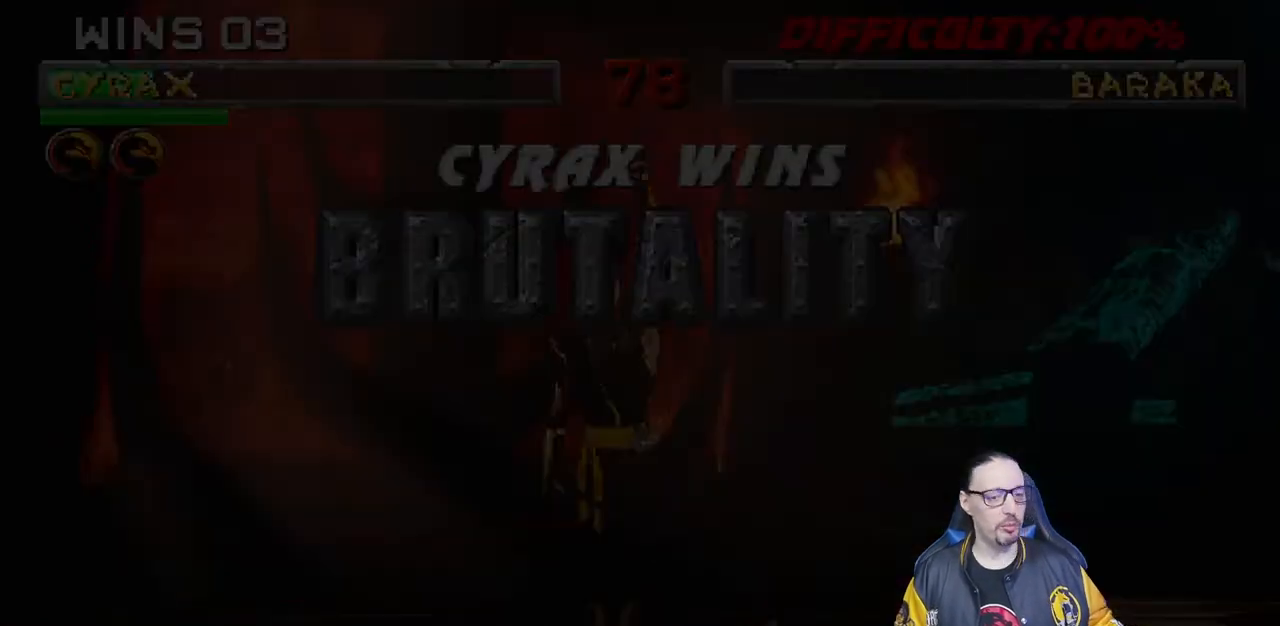
{"buttons": ["CROSS"], "left_stick": "center", "right_stick": "center", "events": [[450, "CROSS", "down"]]}
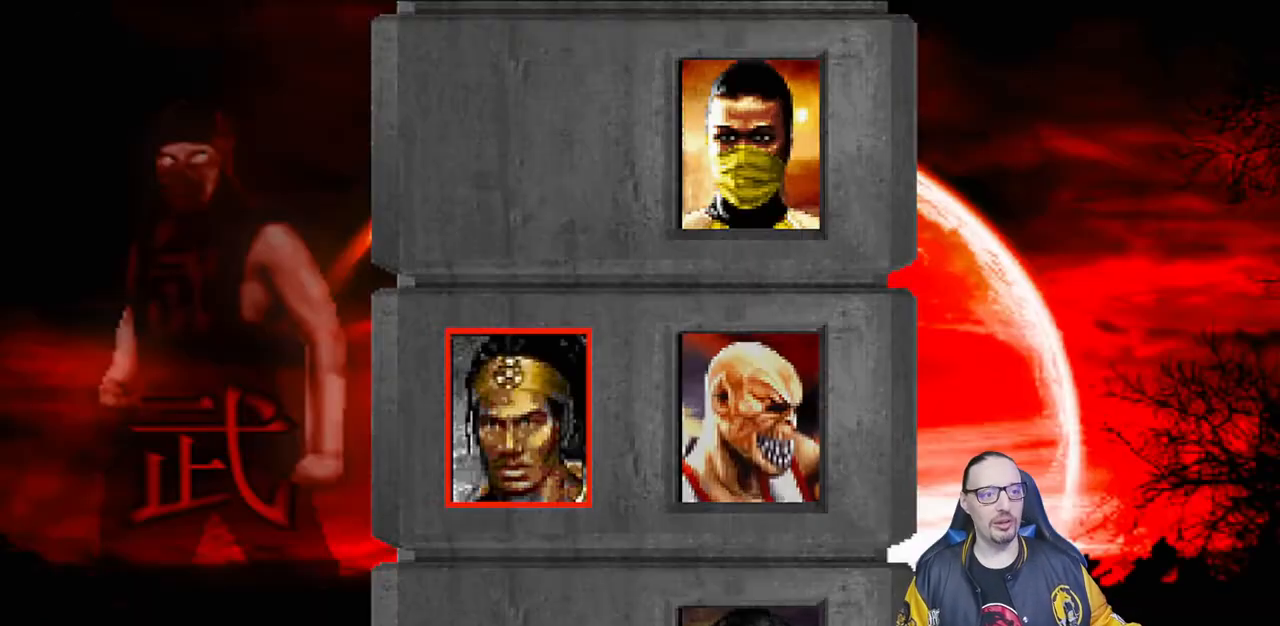
{"buttons": [], "left_stick": "center", "right_stick": "center", "events": [[67, "CROSS", "up"]]}
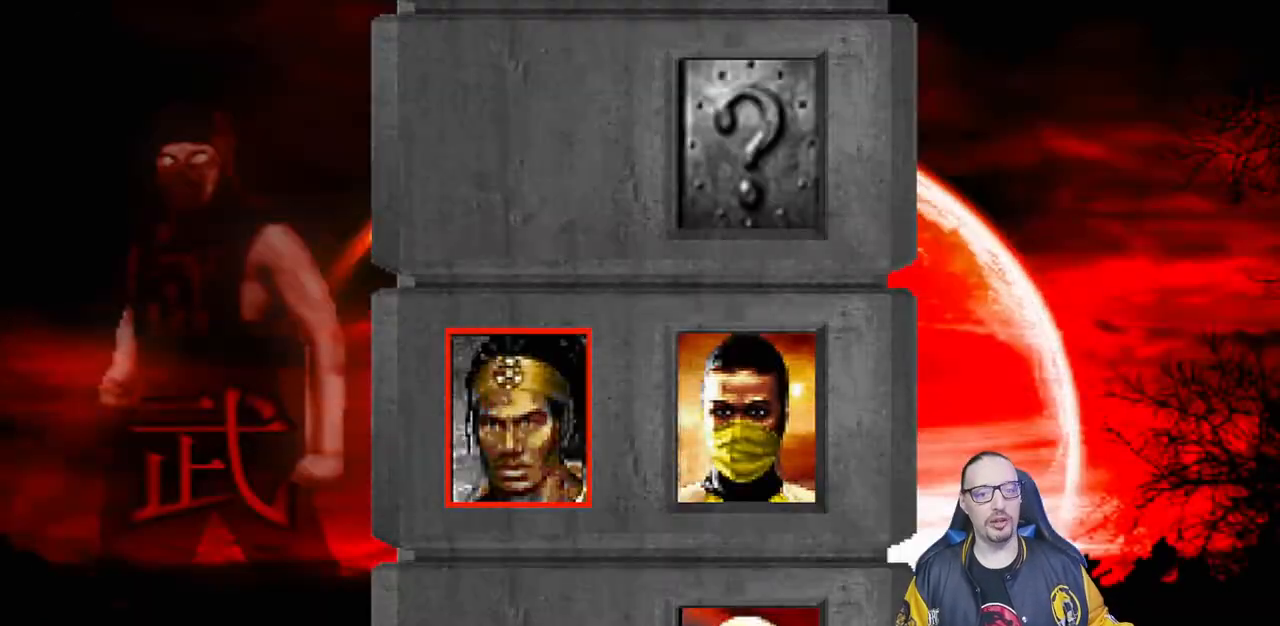
{"buttons": [], "left_stick": "center", "right_stick": "center", "events": []}
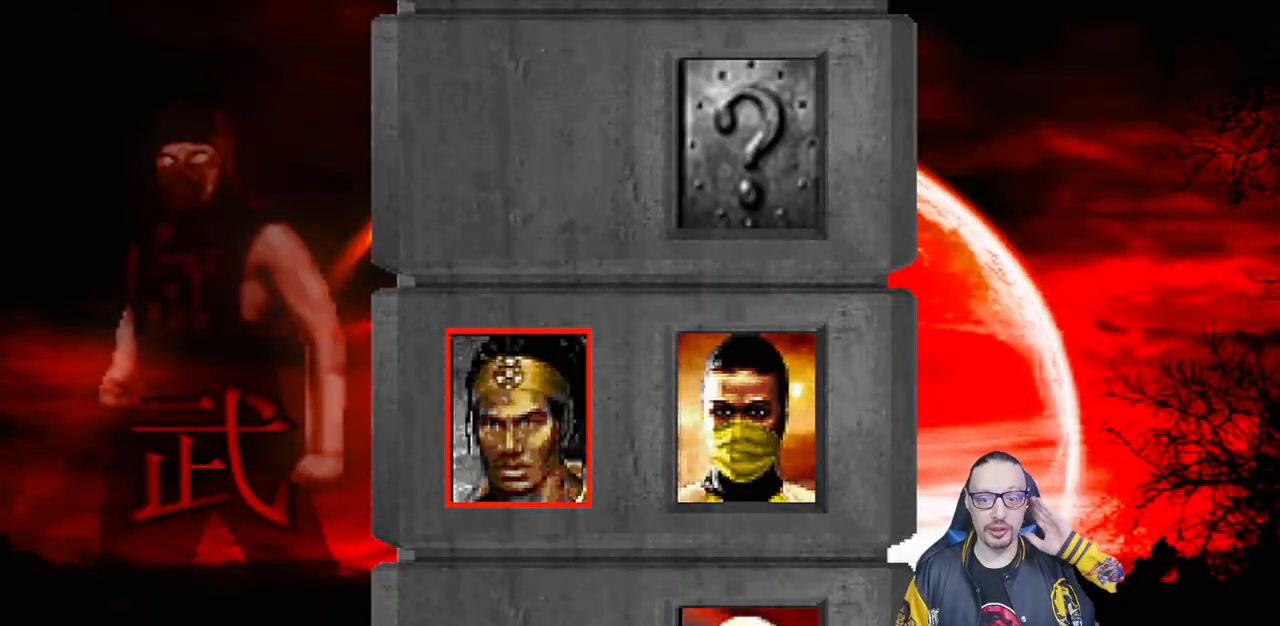
{"buttons": [], "left_stick": "center", "right_stick": "center", "events": []}
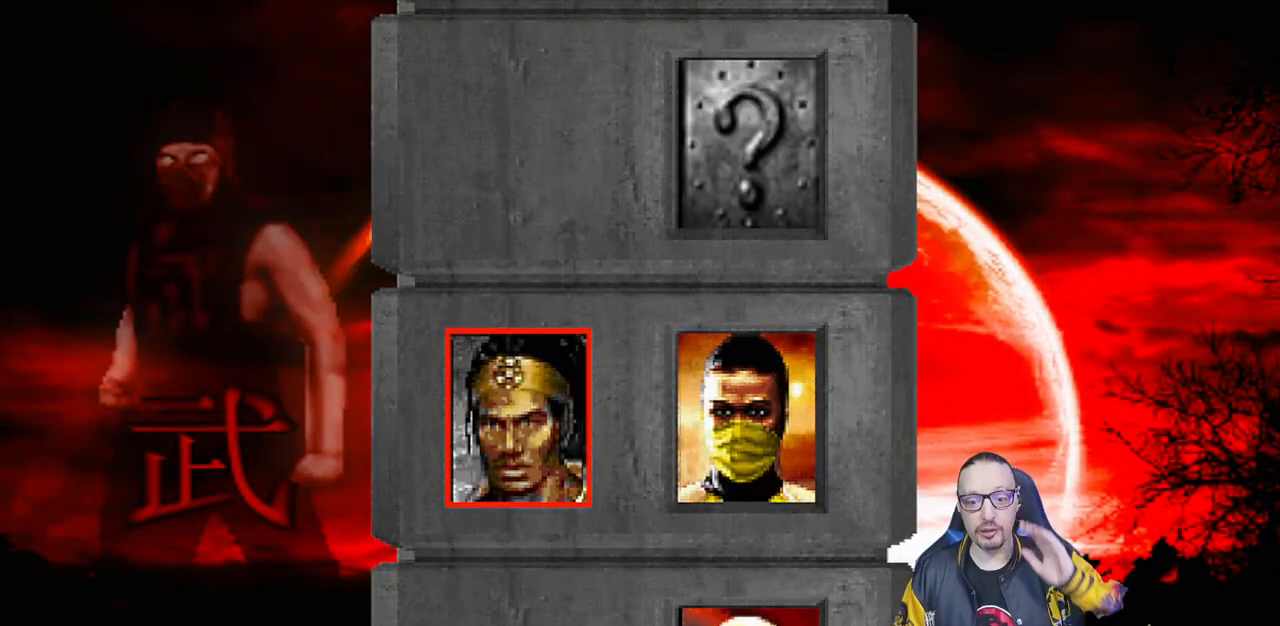
{"buttons": [], "left_stick": "center", "right_stick": "center", "events": []}
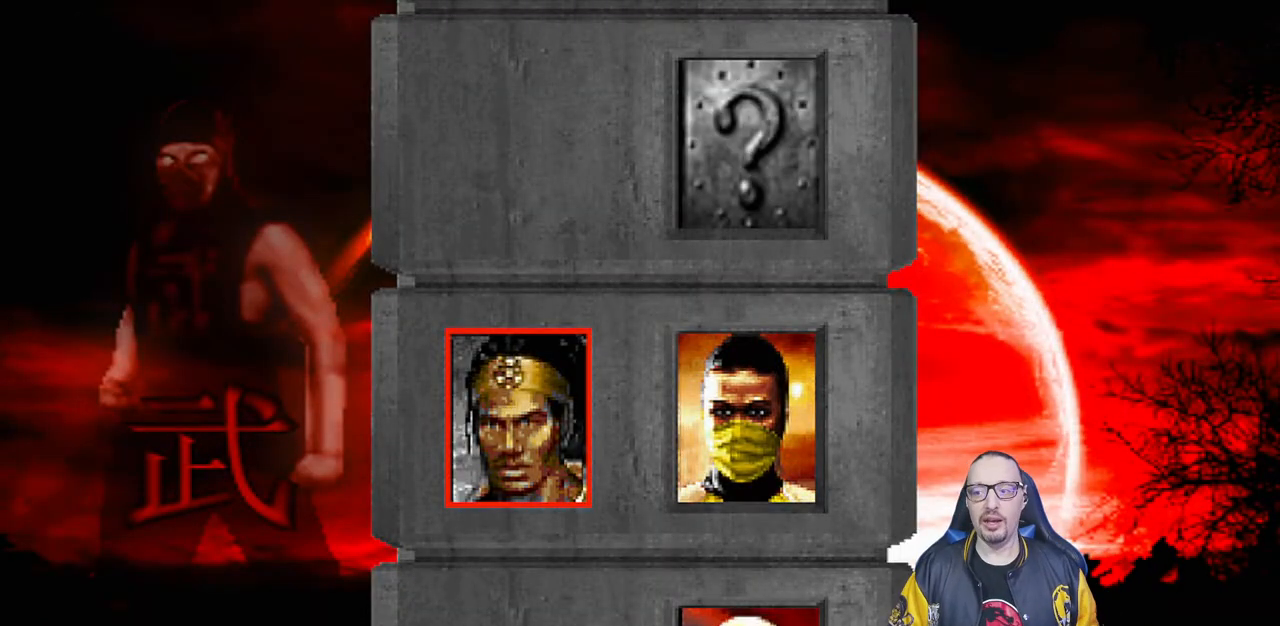
{"buttons": [], "left_stick": "center", "right_stick": "center", "events": []}
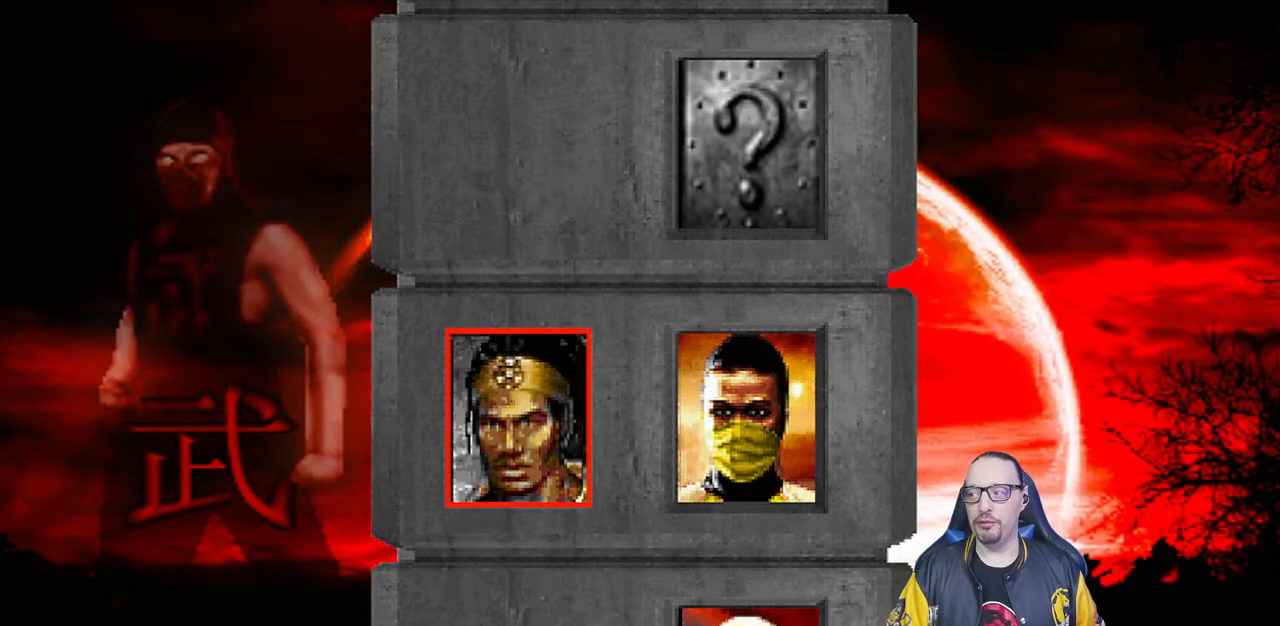
{"buttons": [], "left_stick": "center", "right_stick": "center", "events": []}
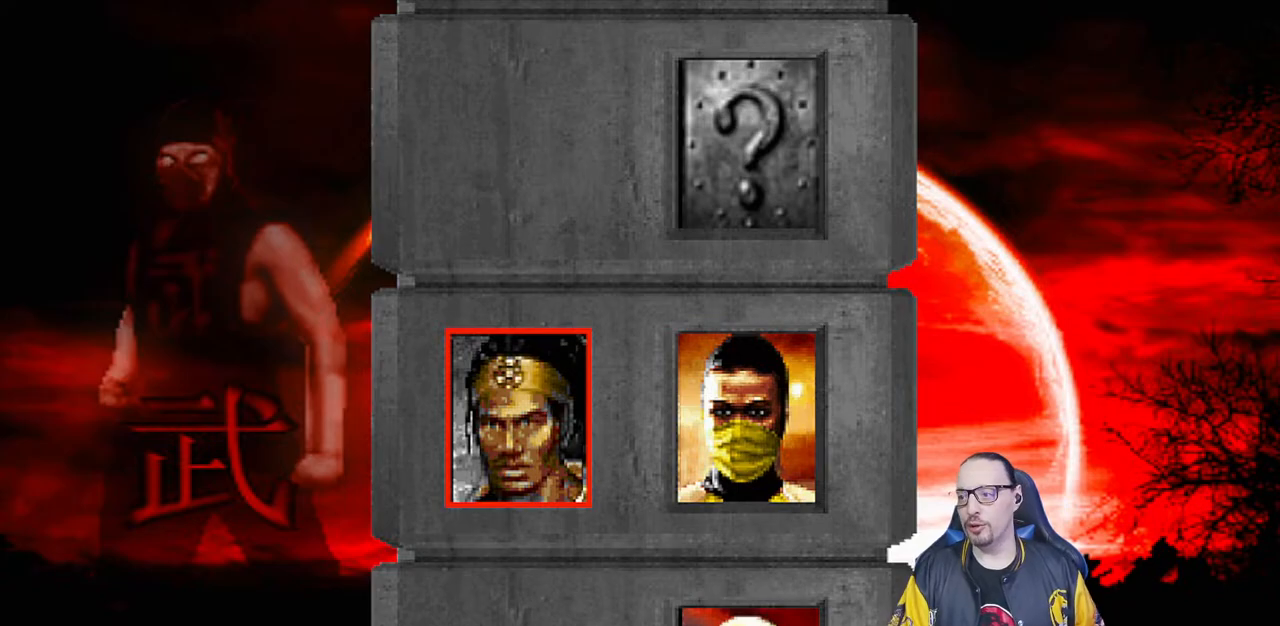
{"buttons": [], "left_stick": "center", "right_stick": "center", "events": []}
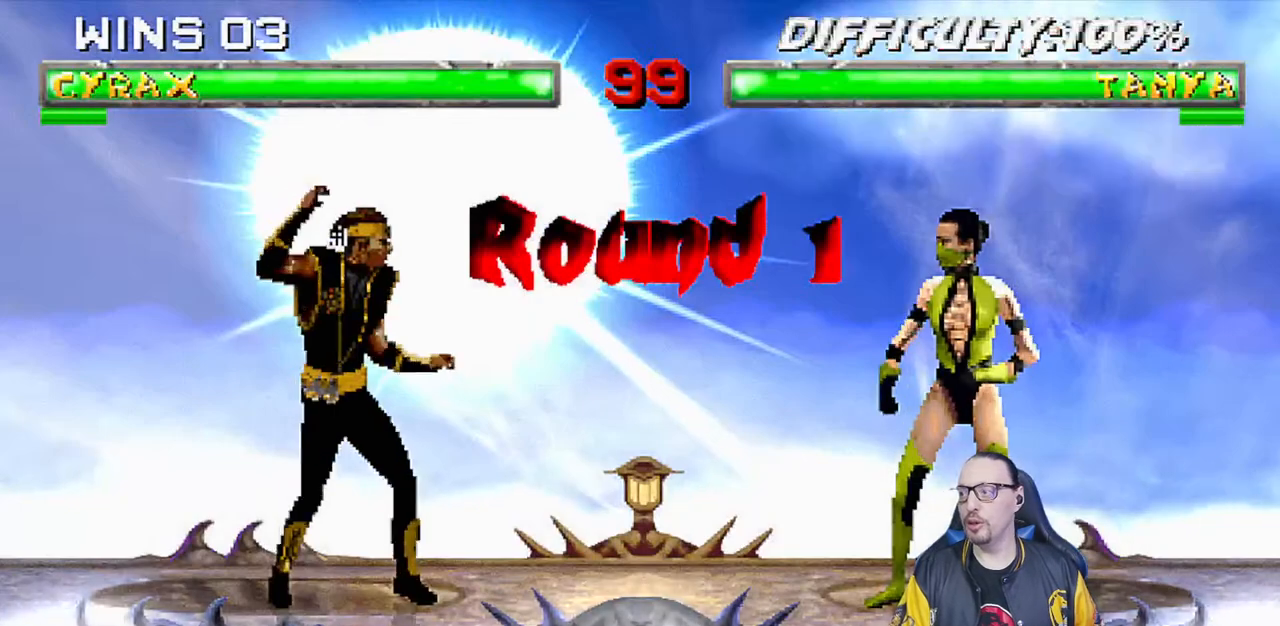
{"buttons": [], "left_stick": "center", "right_stick": "center", "events": []}
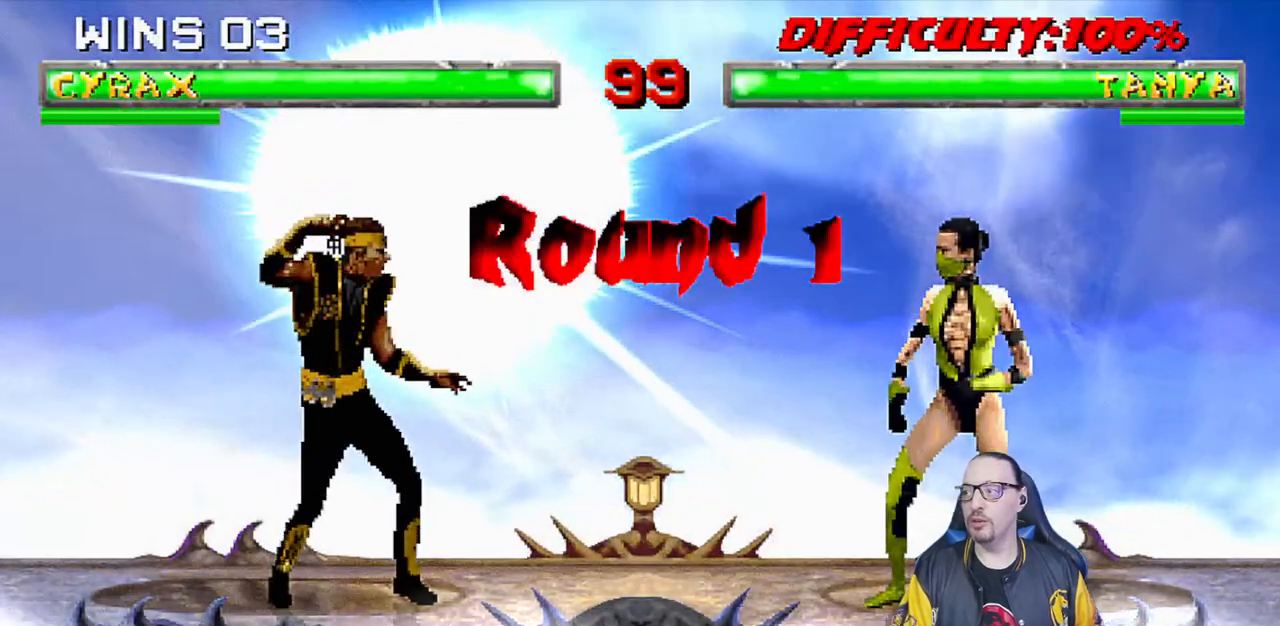
{"buttons": [], "left_stick": "center", "right_stick": "center", "events": []}
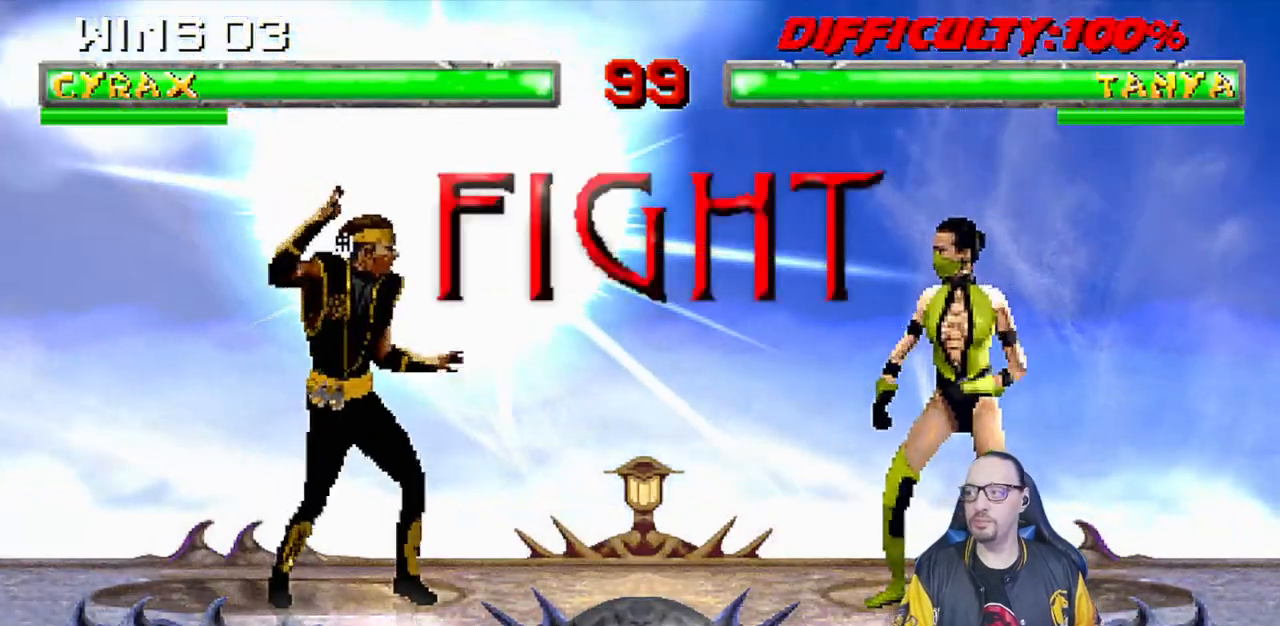
{"buttons": [], "left_stick": "center", "right_stick": "center", "events": []}
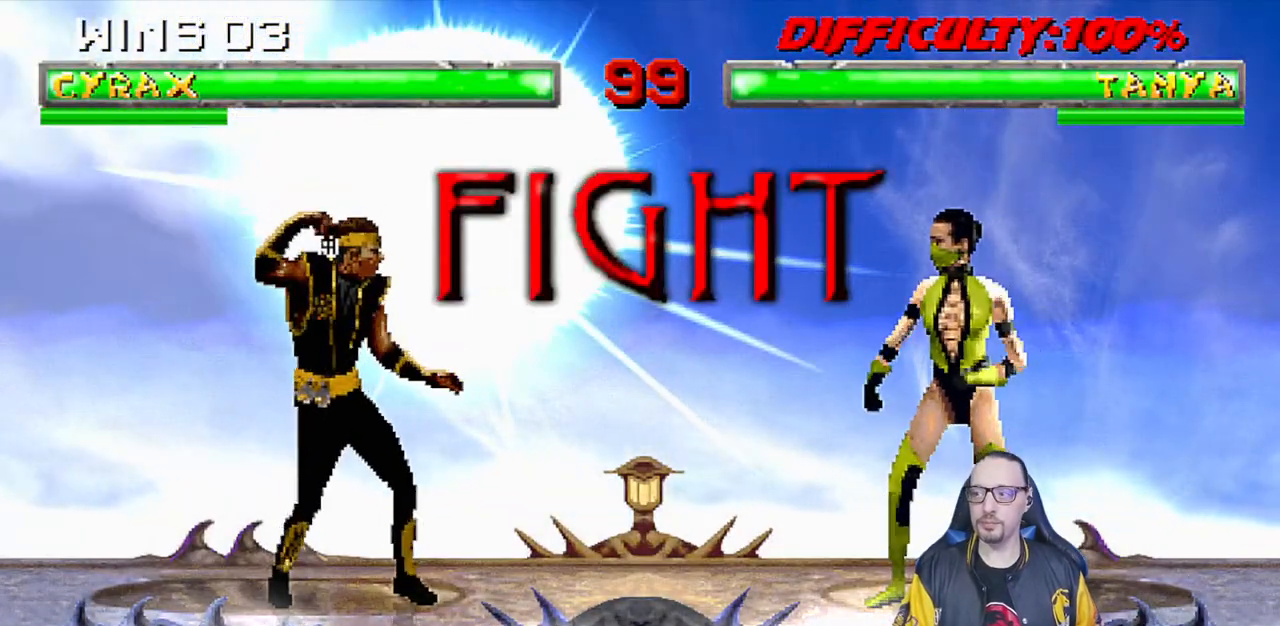
{"buttons": [], "left_stick": "center", "right_stick": "center", "events": []}
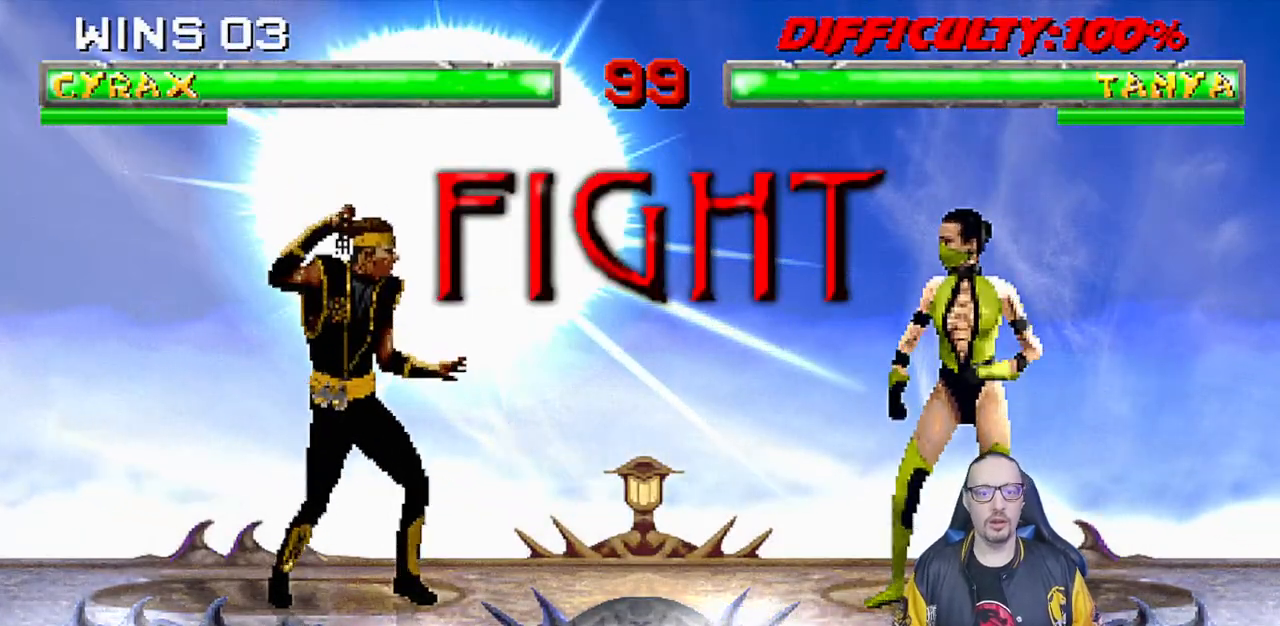
{"buttons": ["DPAD_UP", "DPAD_RIGHT"], "left_stick": "center", "right_stick": "center", "events": [[350, "DPAD_RIGHT", "down"], [350, "DPAD_UP", "down"]]}
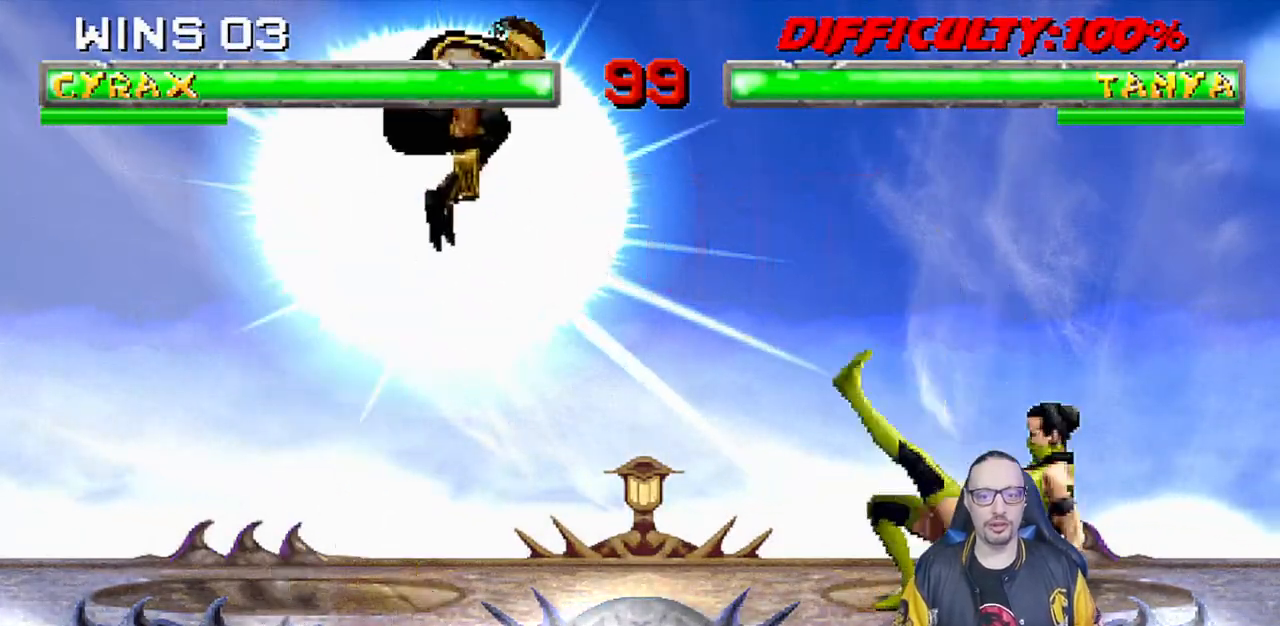
{"buttons": ["SQUARE", "DPAD_LEFT"], "left_stick": "center", "right_stick": "center", "events": [[100, "DPAD_RIGHT", "up"], [100, "DPAD_UP", "up"], [183, "DPAD_LEFT", "down"], [250, "SQUARE", "down"], [367, "SQUARE", "up"], [450, "SQUARE", "down"]]}
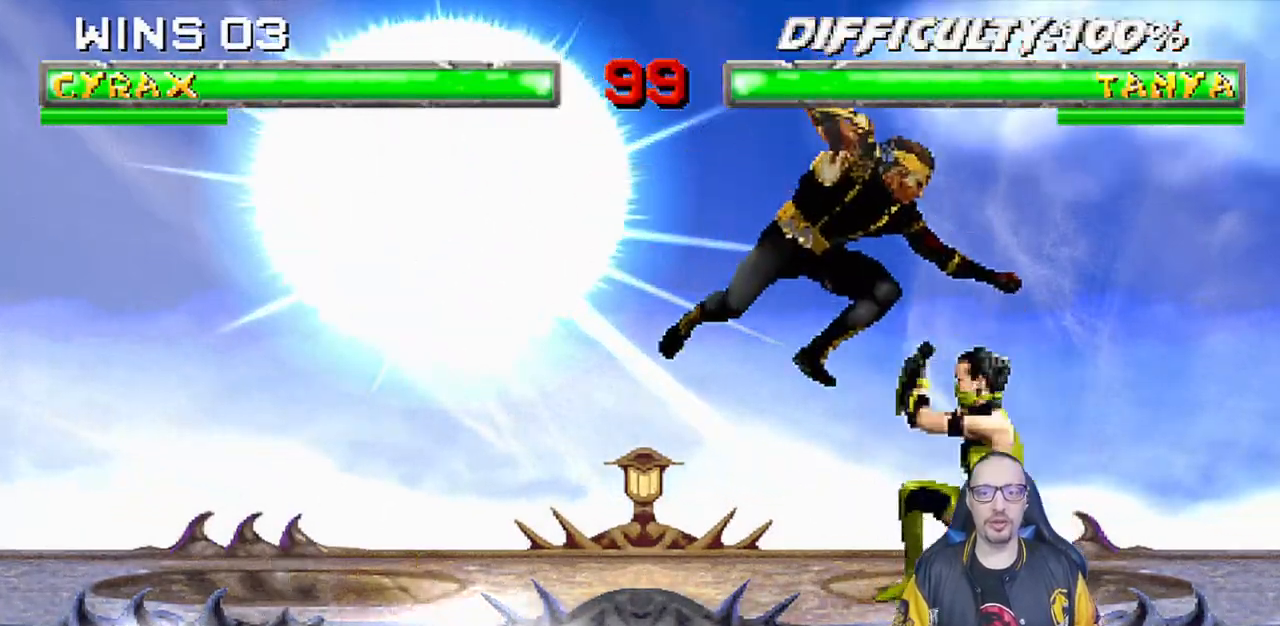
{"buttons": ["DPAD_LEFT"], "left_stick": "center", "right_stick": "center", "events": [[17, "SQUARE", "up"], [117, "SQUARE", "down"], [200, "SQUARE", "up"], [317, "SQUARE", "down"], [367, "TRIANGLE", "down"], [383, "SQUARE", "up"], [433, "TRIANGLE", "up"]]}
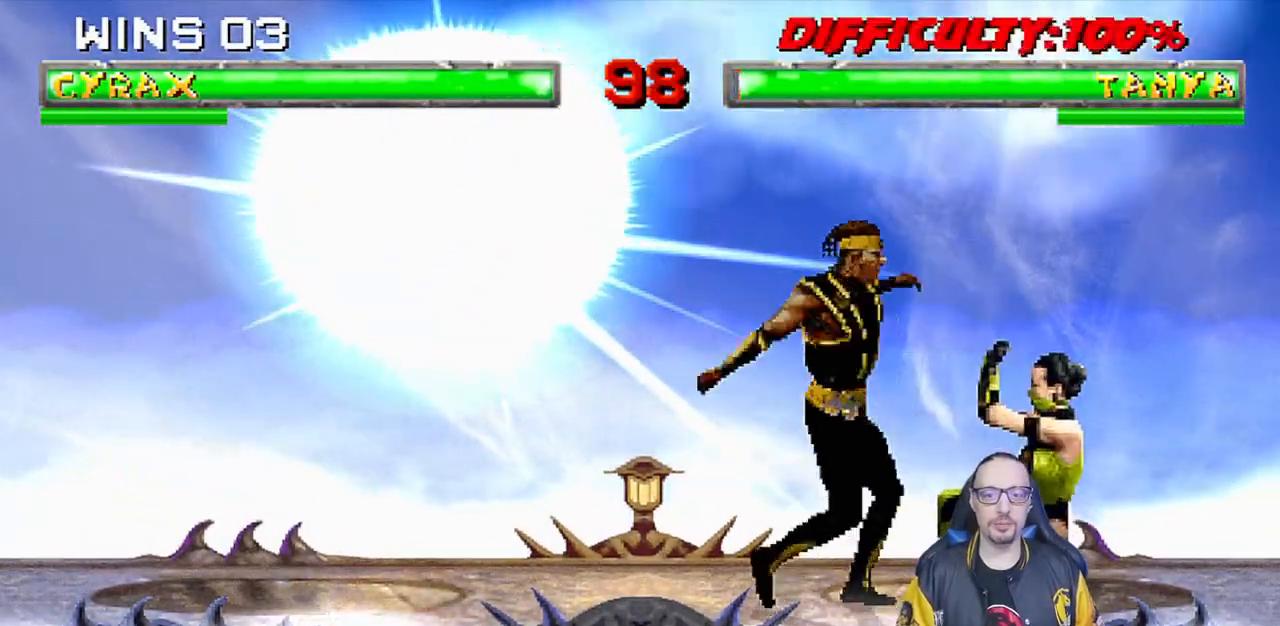
{"buttons": ["DPAD_LEFT"], "left_stick": "center", "right_stick": "center", "events": [[17, "SQUARE", "down"], [33, "TRIANGLE", "down"], [50, "SQUARE", "up"], [117, "TRIANGLE", "up"], [183, "SQUARE", "down"], [217, "TRIANGLE", "down"], [233, "SQUARE", "up"], [283, "TRIANGLE", "up"], [350, "SQUARE", "down"], [383, "SQUARE", "up"], [383, "TRIANGLE", "down"], [467, "TRIANGLE", "up"]]}
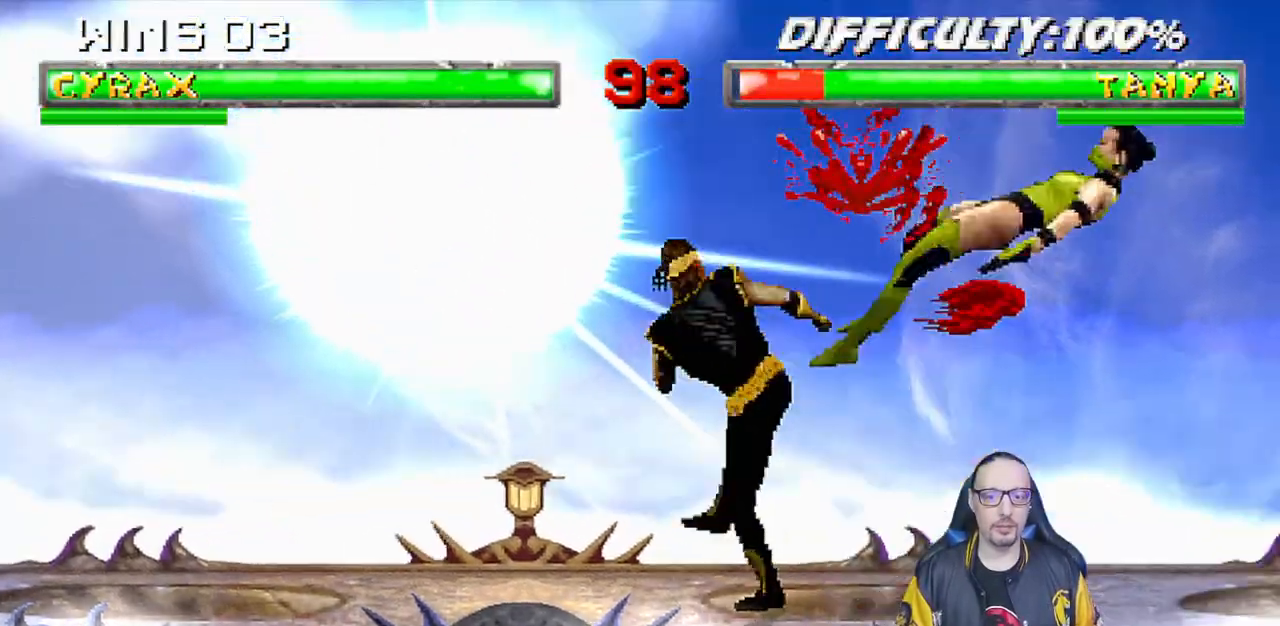
{"buttons": ["DPAD_RIGHT"], "left_stick": "center", "right_stick": "center", "events": [[33, "SQUARE", "down"], [67, "TRIANGLE", "down"], [83, "SQUARE", "up"], [117, "DPAD_LEFT", "up"], [133, "TRIANGLE", "up"], [200, "DPAD_DOWN", "down"], [217, "R1", "down"], [283, "DPAD_DOWN", "up"], [317, "R1", "up"], [450, "DPAD_RIGHT", "down"]]}
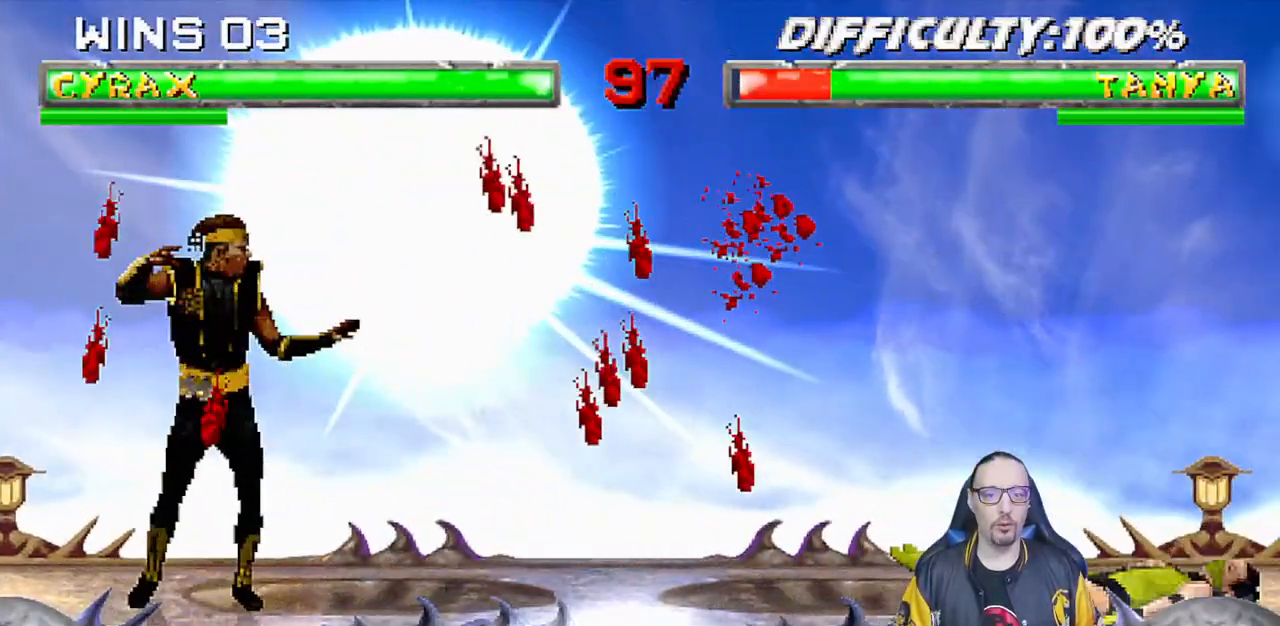
{"buttons": ["DPAD_UP", "DPAD_RIGHT"], "left_stick": "center", "right_stick": "center", "events": [[400, "DPAD_UP", "down"]]}
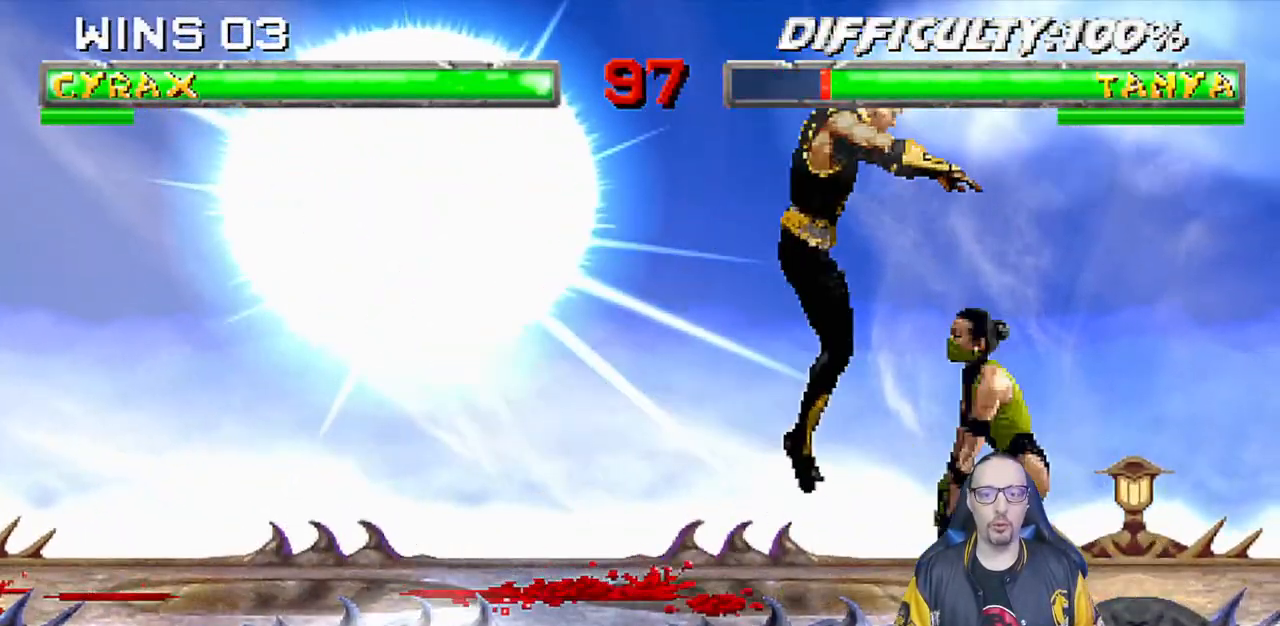
{"buttons": ["SQUARE", "TRIANGLE", "DPAD_RIGHT"], "left_stick": "center", "right_stick": "center", "events": [[50, "DPAD_RIGHT", "up"], [67, "DPAD_UP", "up"], [100, "DPAD_LEFT", "down"], [283, "SQUARE", "down"], [350, "DPAD_LEFT", "up"], [400, "SQUARE", "up"], [467, "DPAD_RIGHT", "down"], [483, "SQUARE", "down"], [500, "TRIANGLE", "down"]]}
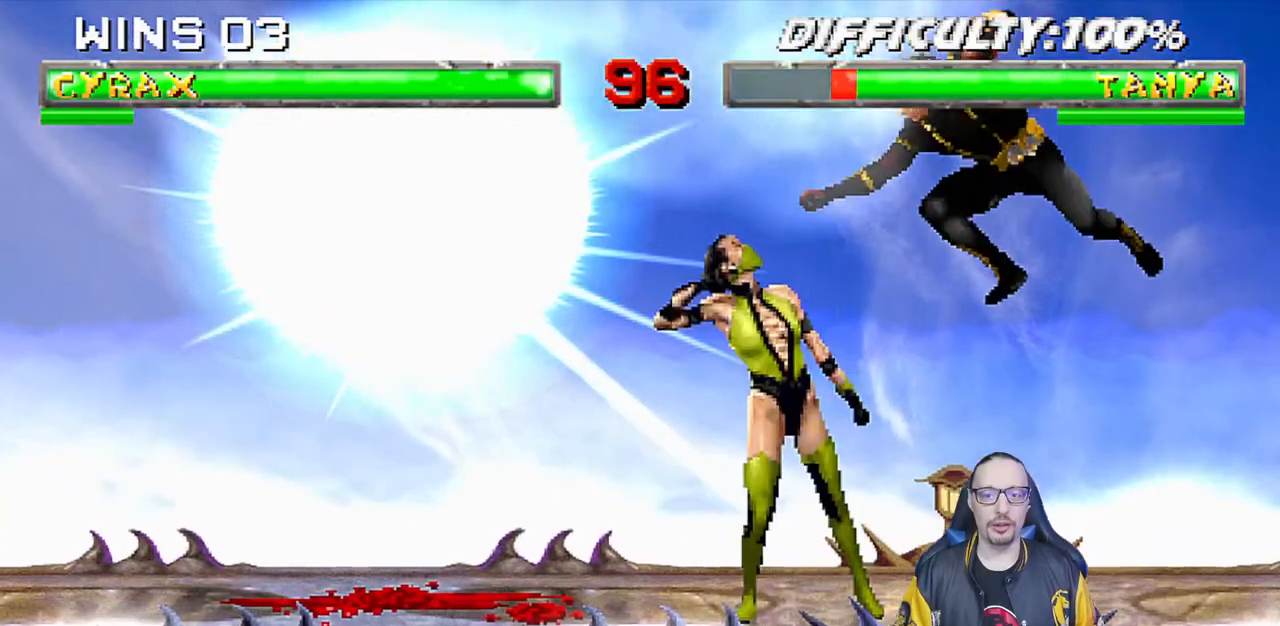
{"buttons": ["DPAD_RIGHT"], "left_stick": "center", "right_stick": "center", "events": [[17, "SQUARE", "up"], [67, "CIRCLE", "down"], [117, "TRIANGLE", "up"], [150, "CIRCLE", "up"], [217, "CIRCLE", "down"], [217, "TRIANGLE", "down"], [300, "CIRCLE", "up"], [300, "TRIANGLE", "up"], [350, "CIRCLE", "down"], [367, "TRIANGLE", "down"], [433, "CIRCLE", "up"], [450, "TRIANGLE", "up"]]}
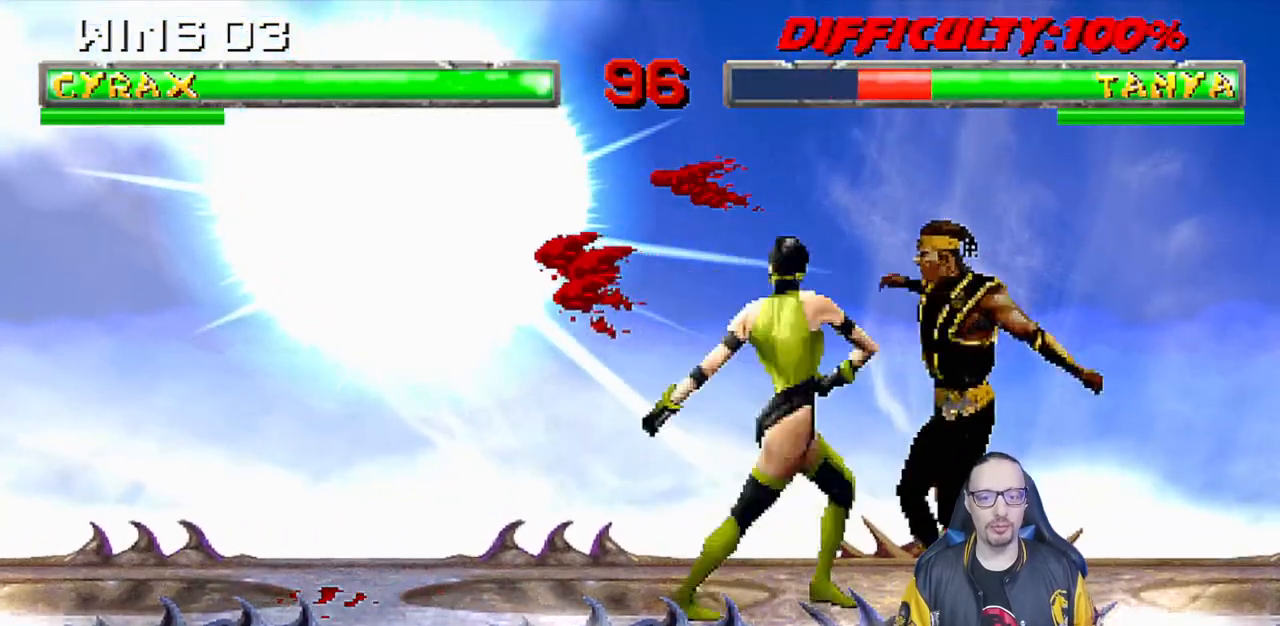
{"buttons": ["R1"], "left_stick": "center", "right_stick": "center", "events": [[17, "TRIANGLE", "down"], [33, "CIRCLE", "down"], [50, "DPAD_UP", "down"], [100, "CIRCLE", "up"], [100, "TRIANGLE", "up"], [167, "TRIANGLE", "down"], [183, "CIRCLE", "down"], [250, "CIRCLE", "up"], [283, "TRIANGLE", "up"], [350, "DPAD_UP", "up"], [367, "DPAD_RIGHT", "up"], [383, "R1", "down"]]}
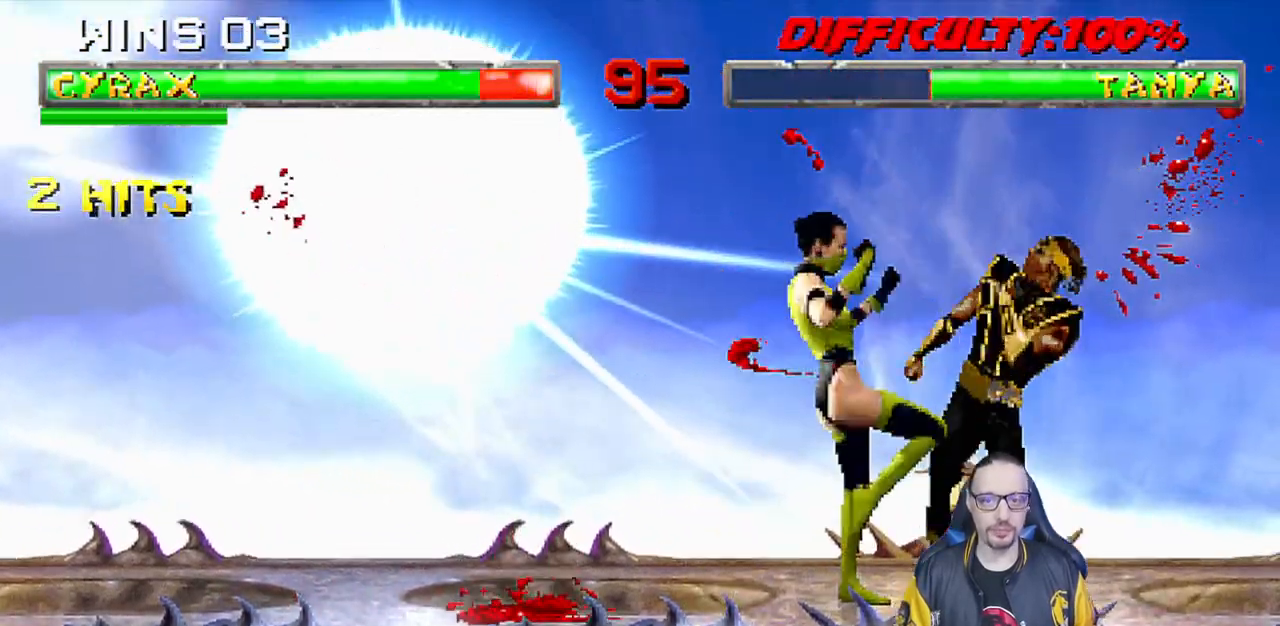
{"buttons": [], "left_stick": "center", "right_stick": "center", "events": [[400, "R1", "up"]]}
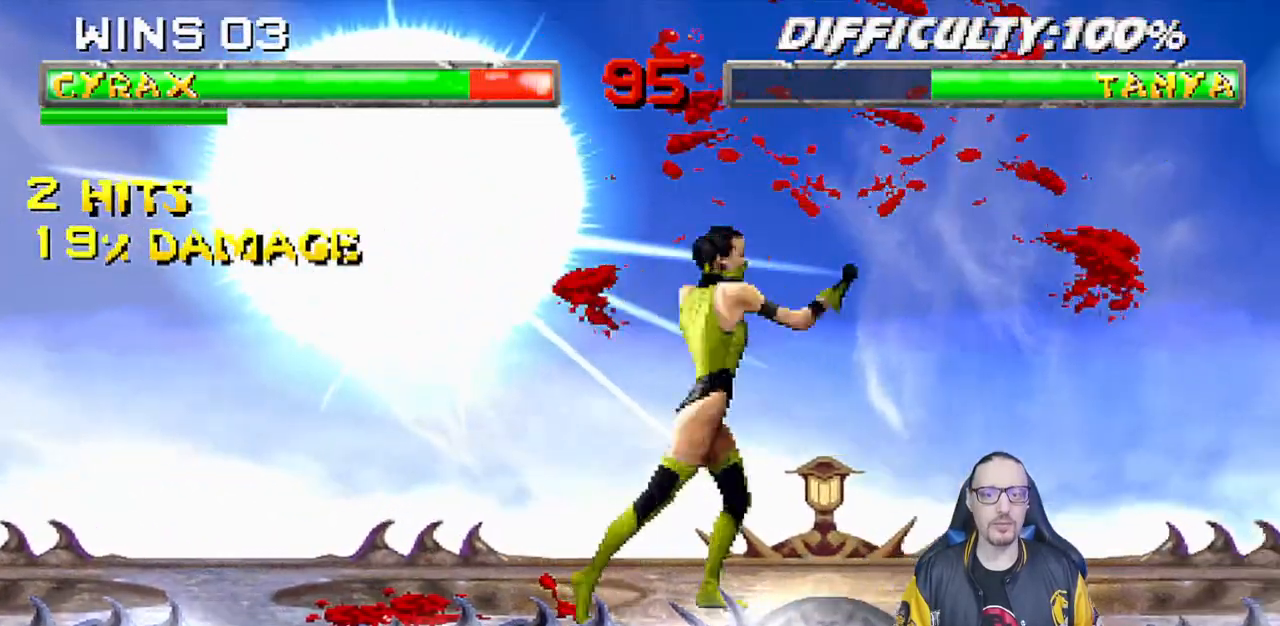
{"buttons": ["R1", "DPAD_DOWN", "DPAD_RIGHT"], "left_stick": "center", "right_stick": "center", "events": [[67, "DPAD_DOWN", "down"], [83, "DPAD_RIGHT", "down"], [133, "R1", "down"]]}
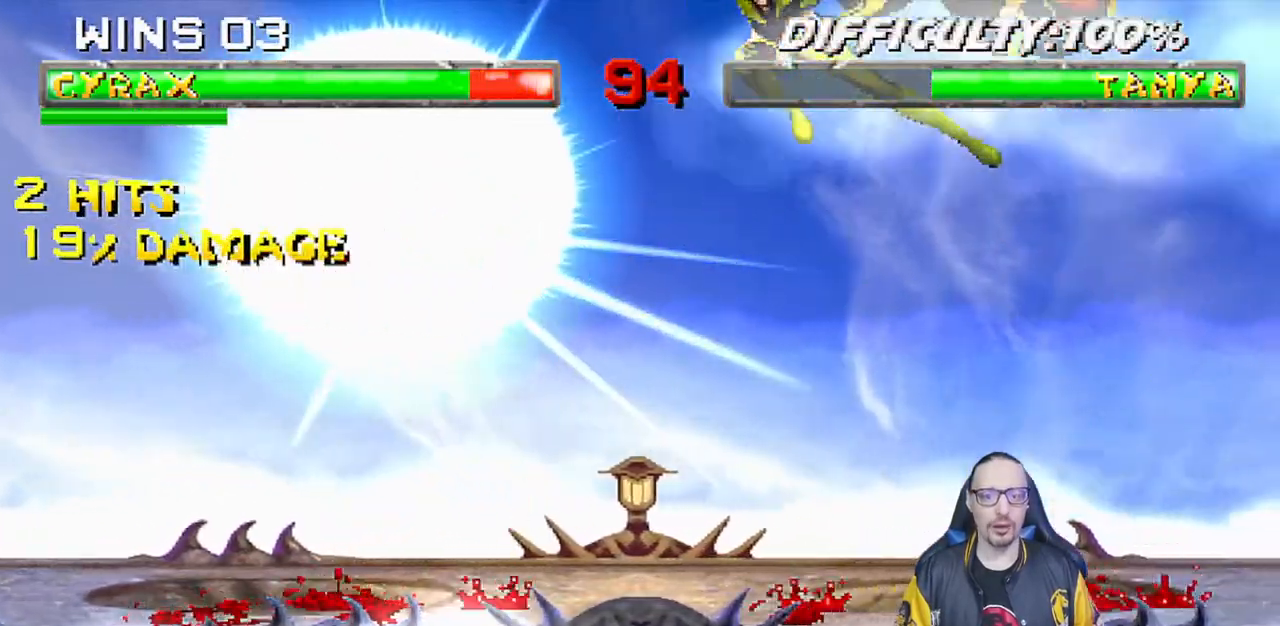
{"buttons": ["R1", "DPAD_DOWN", "DPAD_RIGHT"], "left_stick": "center", "right_stick": "center", "events": [[83, "DPAD_DOWN", "up"], [100, "DPAD_RIGHT", "up"], [133, "R1", "up"], [167, "DPAD_DOWN", "down"], [167, "DPAD_RIGHT", "down"], [250, "R1", "down"], [383, "R1", "up"], [433, "R1", "down"]]}
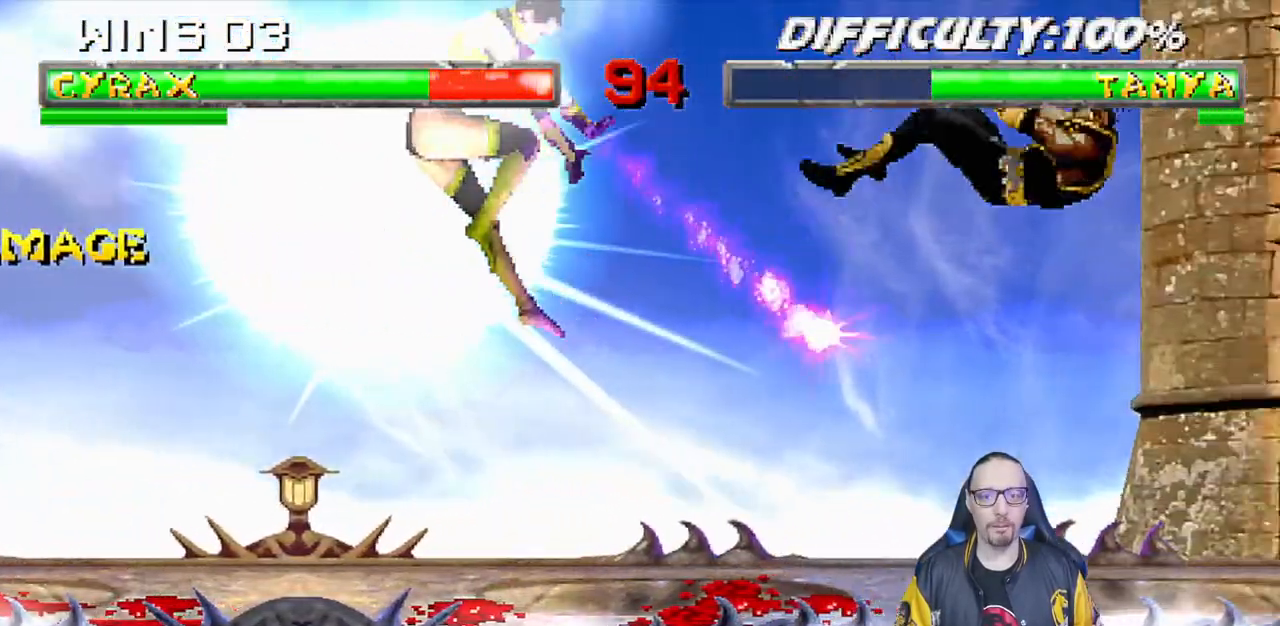
{"buttons": [], "left_stick": "center", "right_stick": "center"}
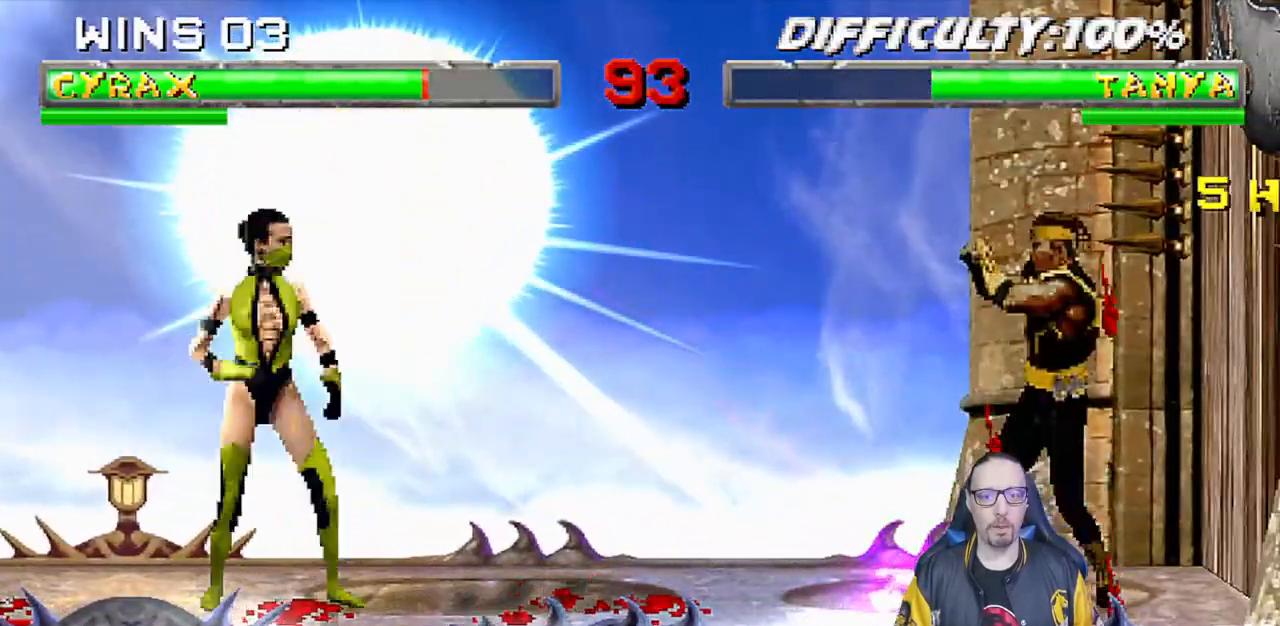
{"buttons": ["DPAD_UP", "DPAD_LEFT"], "left_stick": "center", "right_stick": "center", "events": [[133, "DPAD_LEFT", "down"], [150, "DPAD_UP", "down"]]}
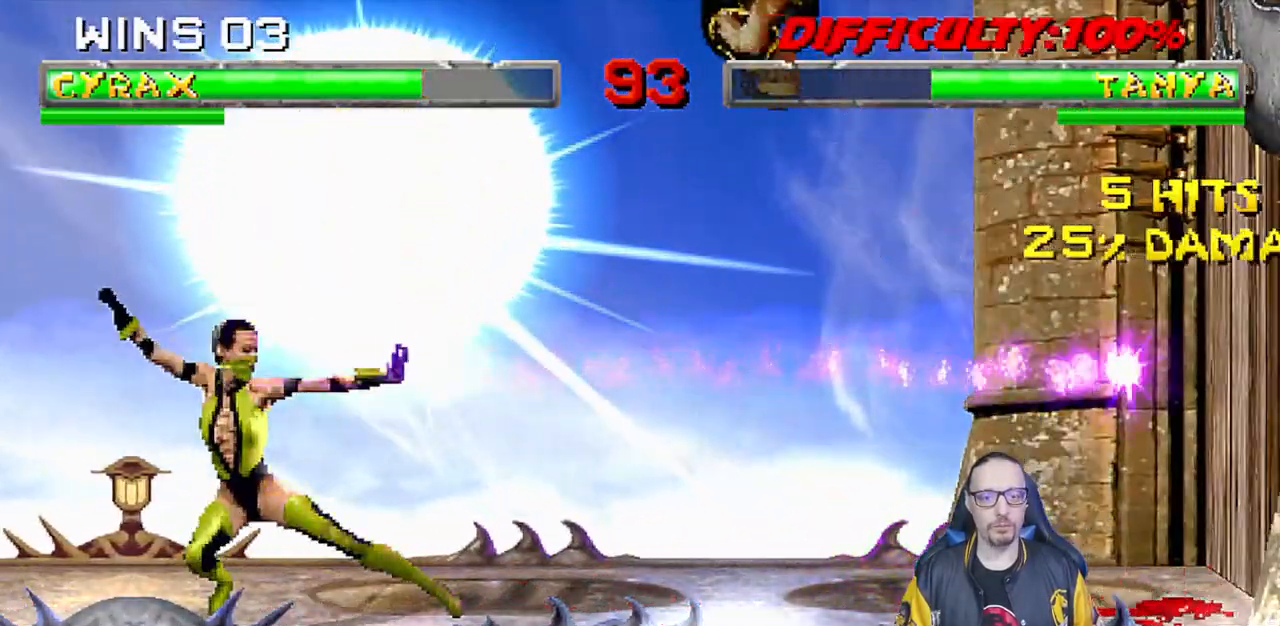
{"buttons": ["DPAD_RIGHT"], "left_stick": "center", "right_stick": "center", "events": [[33, "TRIANGLE", "down"], [117, "DPAD_UP", "up"], [133, "DPAD_LEFT", "up"], [133, "TRIANGLE", "up"], [267, "DPAD_RIGHT", "down"], [367, "DPAD_RIGHT", "up"], [433, "DPAD_RIGHT", "down"]]}